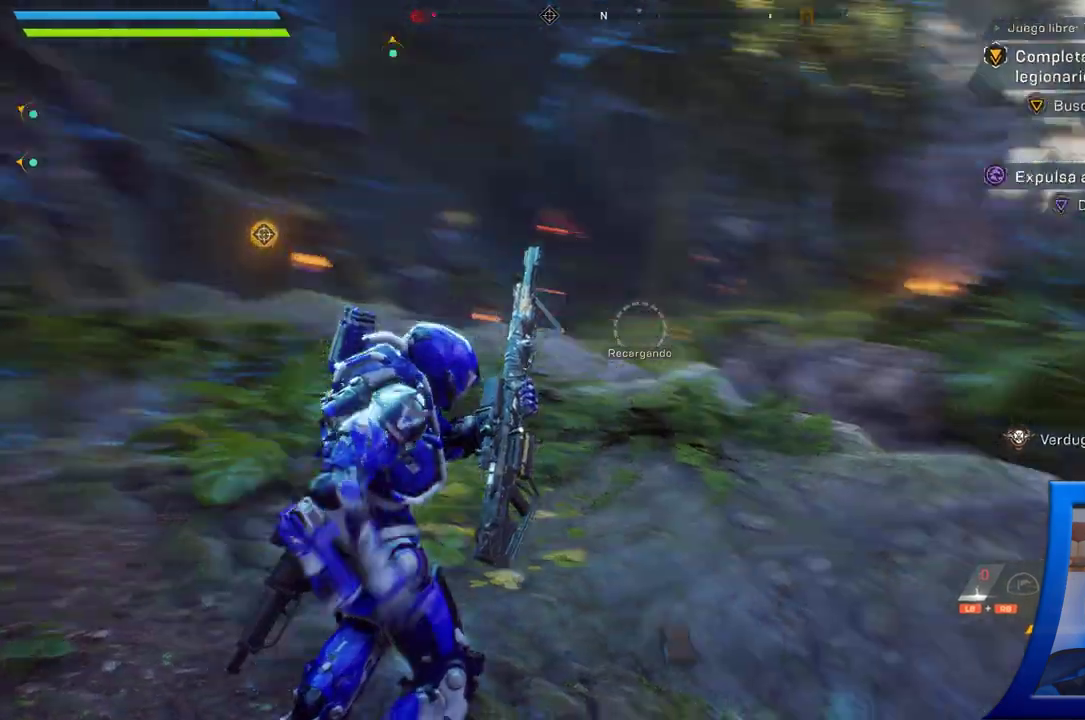
Gameplay with a controller (Xbox layout); each line is a JSON object with the inputs held at the frame after it (dt_ms = milliseconds from this image to that frame). "button_events" lists button changes between this image and that frame as [ms after this image, input, new state], when the widget could be followed in between (sticks are given only as held states). Not read: L2.
{"dt_ms": 500, "buttons": [], "left_stick": "center", "right_stick": "center", "button_events": []}
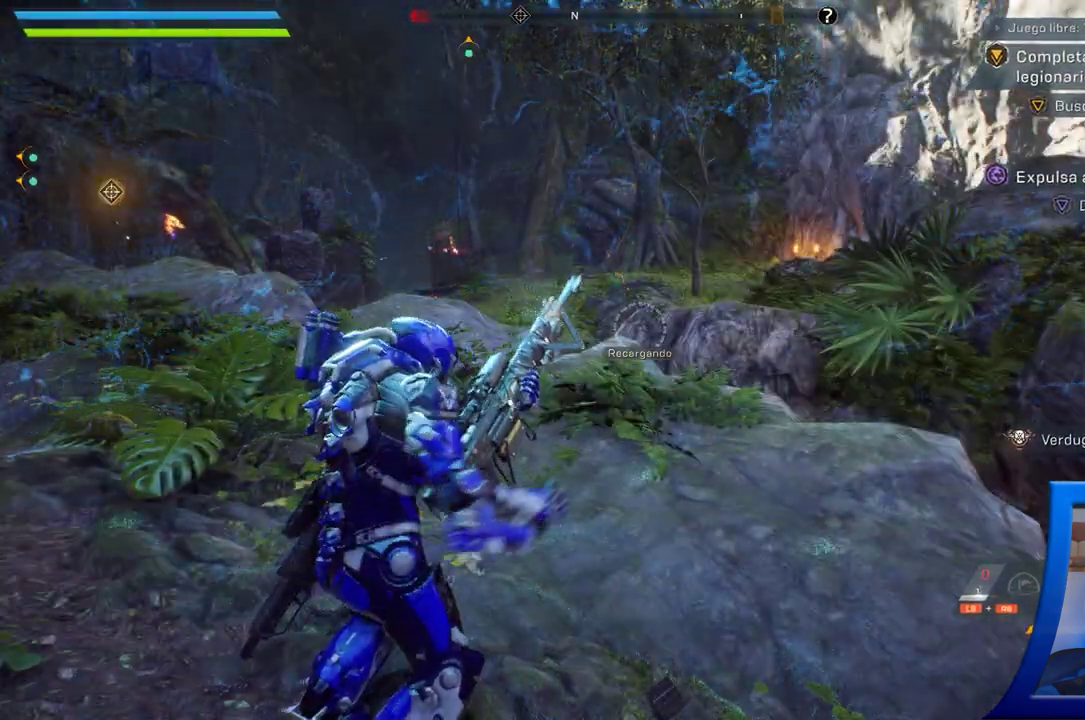
{"dt_ms": 500, "buttons": [], "left_stick": "up-right", "right_stick": "center", "button_events": []}
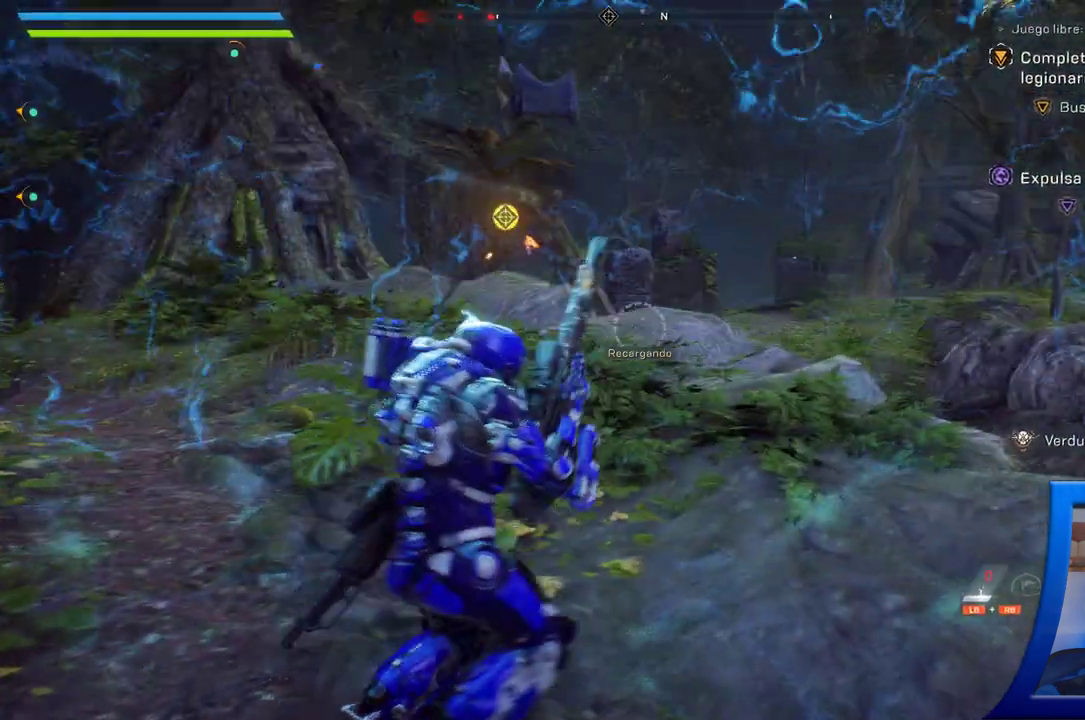
{"dt_ms": 500, "buttons": [], "left_stick": "center", "right_stick": "up-left", "button_events": []}
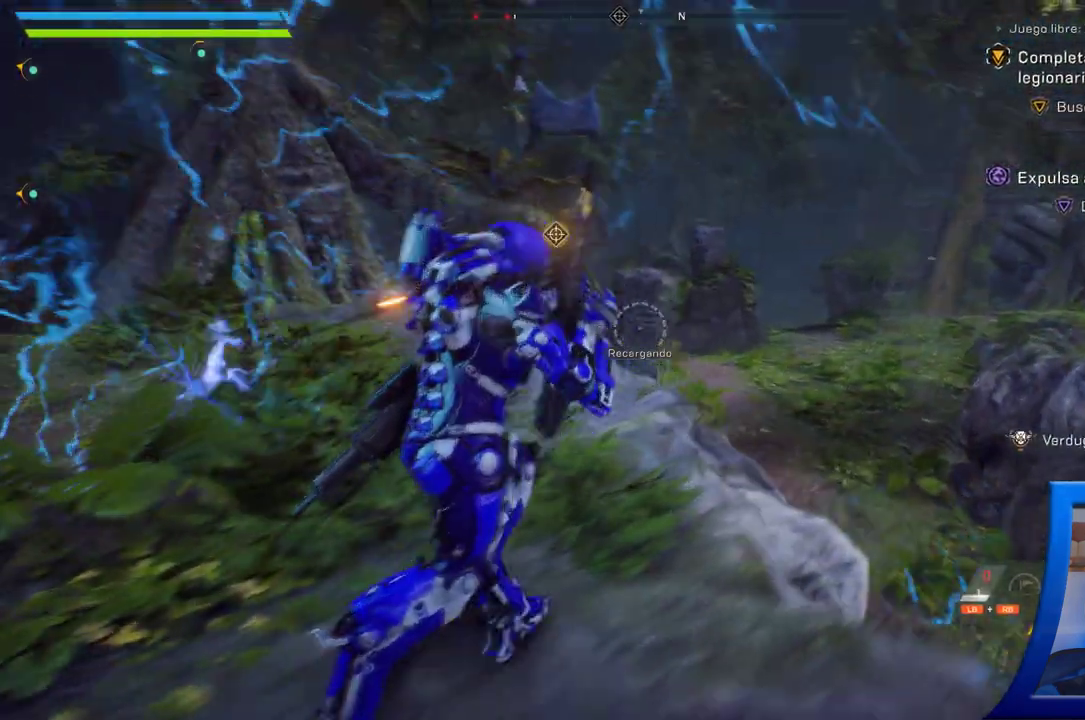
{"dt_ms": 500, "buttons": [], "left_stick": "left", "right_stick": "up-right", "button_events": []}
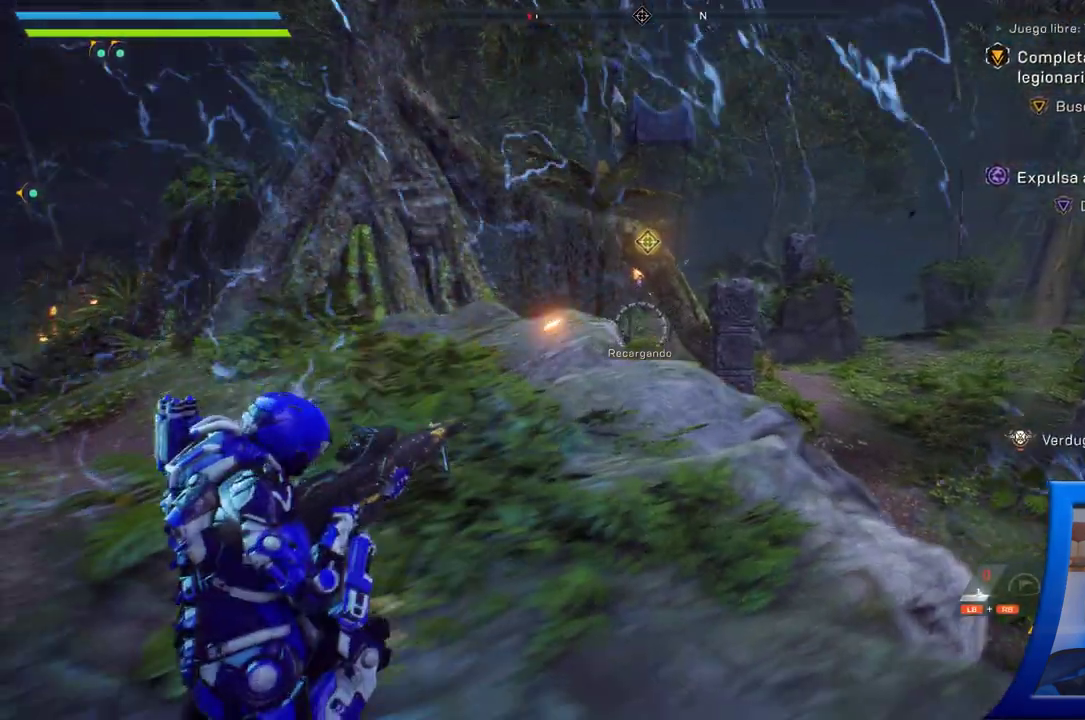
{"dt_ms": 500, "buttons": [], "left_stick": "center", "right_stick": "left", "button_events": []}
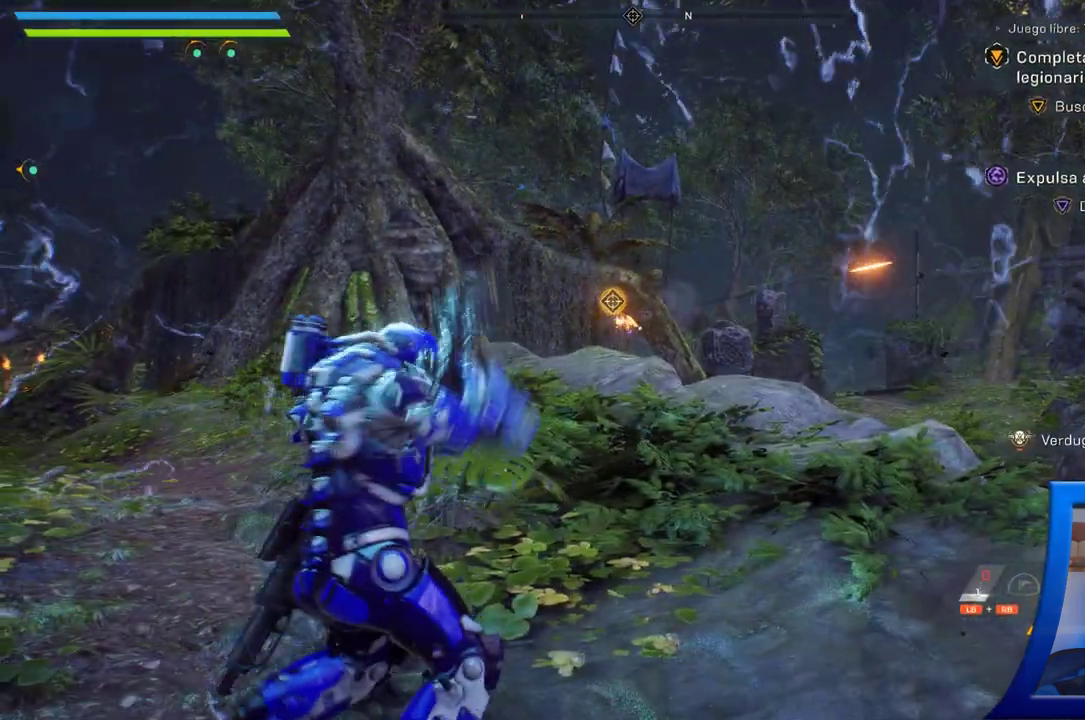
{"dt_ms": 1000, "buttons": [], "left_stick": "center", "right_stick": "right", "button_events": []}
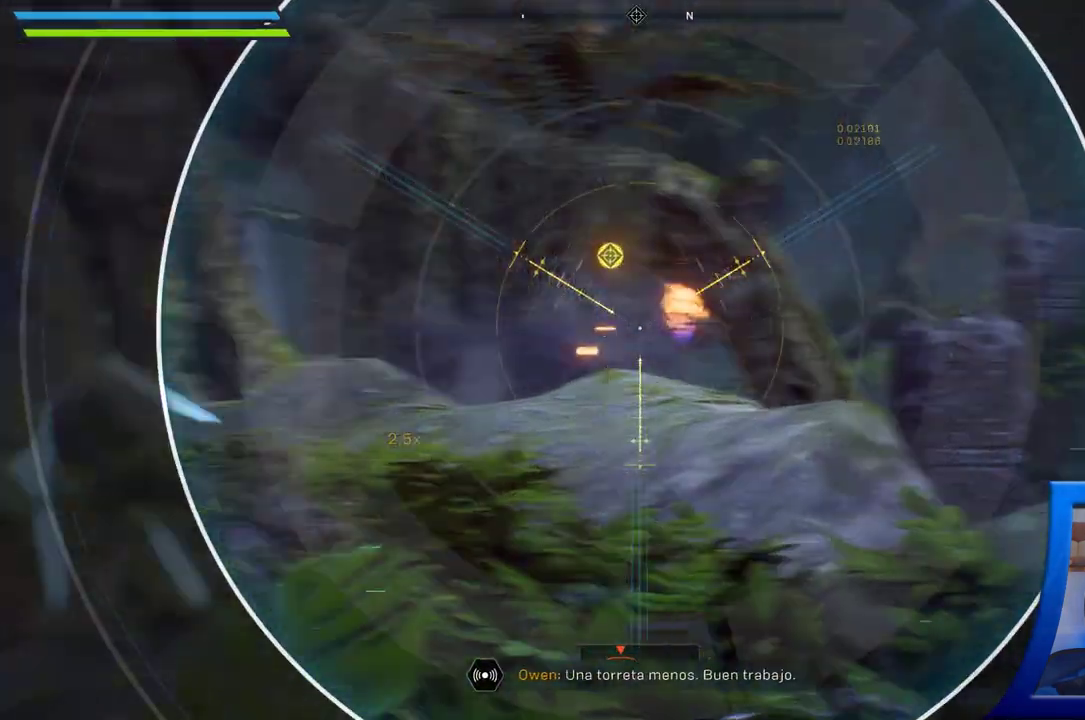
{"dt_ms": 500, "buttons": [], "left_stick": "center", "right_stick": "center", "button_events": []}
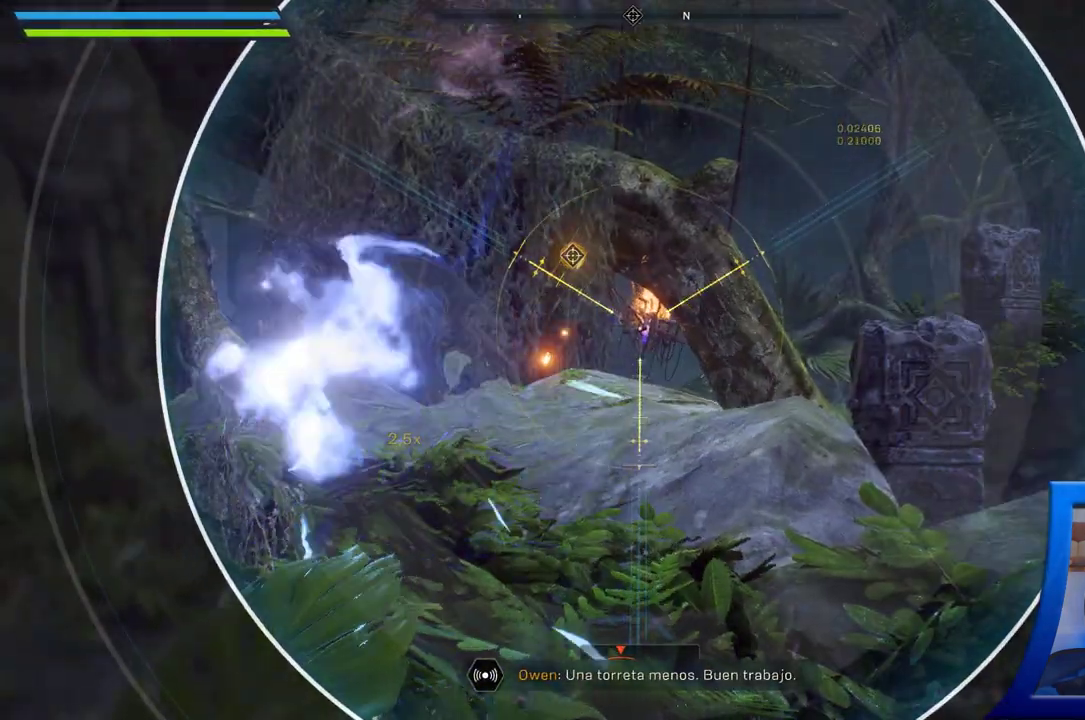
{"dt_ms": 500, "buttons": [], "left_stick": "center", "right_stick": "center", "button_events": []}
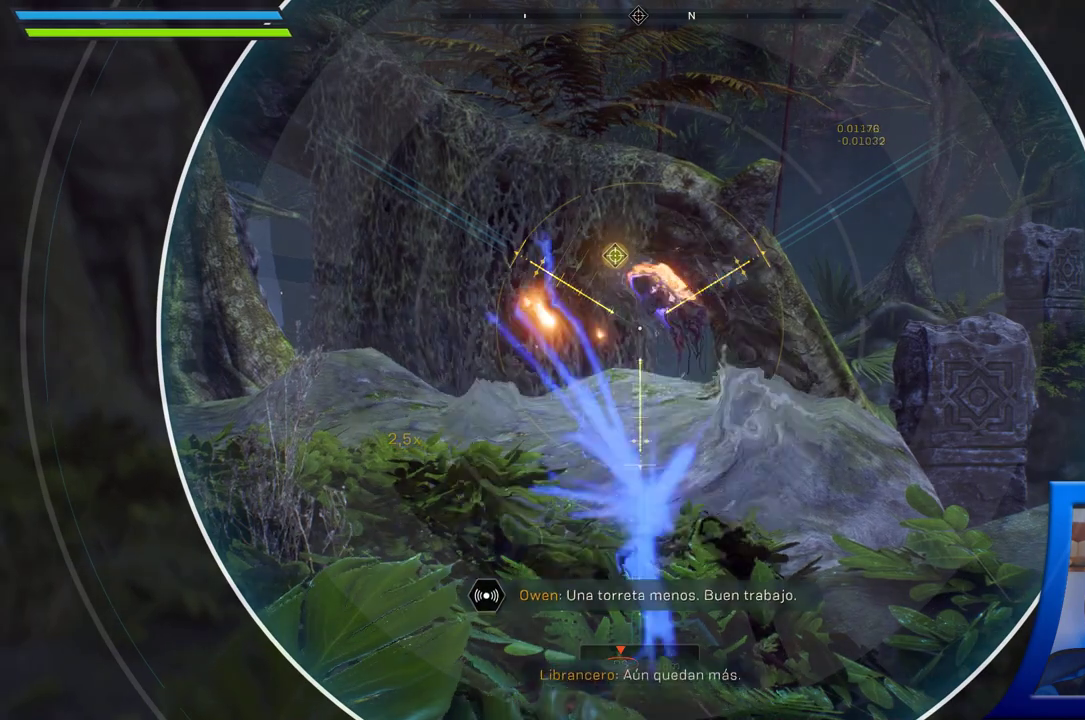
{"dt_ms": 500, "buttons": [], "left_stick": "center", "right_stick": "center", "button_events": []}
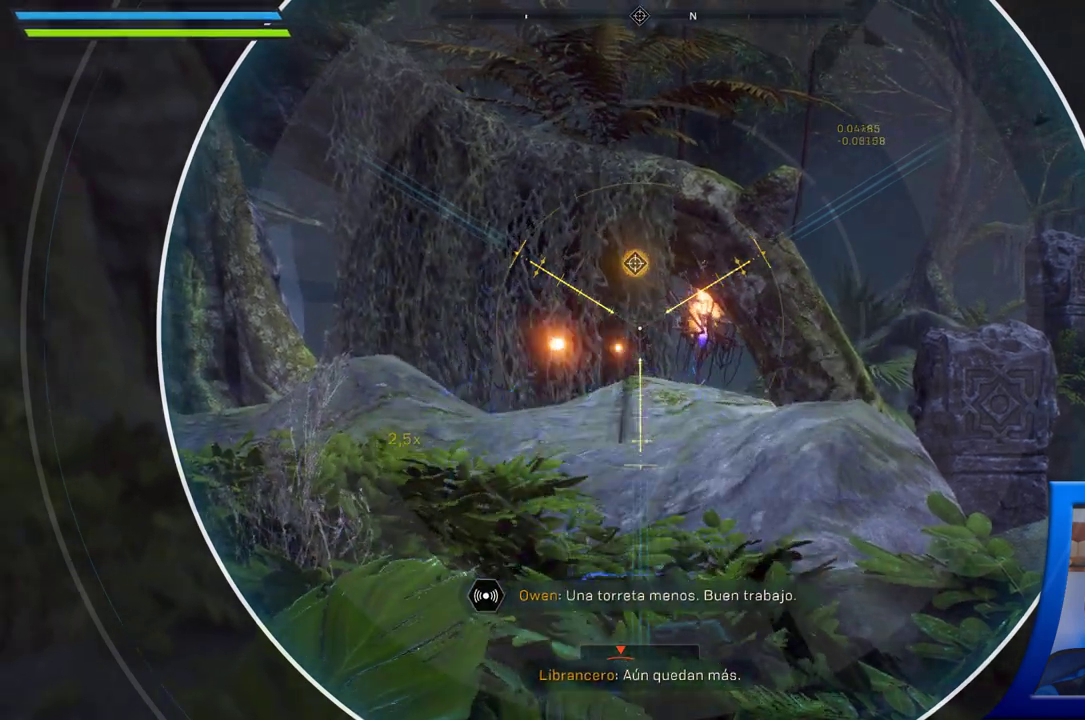
{"dt_ms": 1000, "buttons": [], "left_stick": "center", "right_stick": "center"}